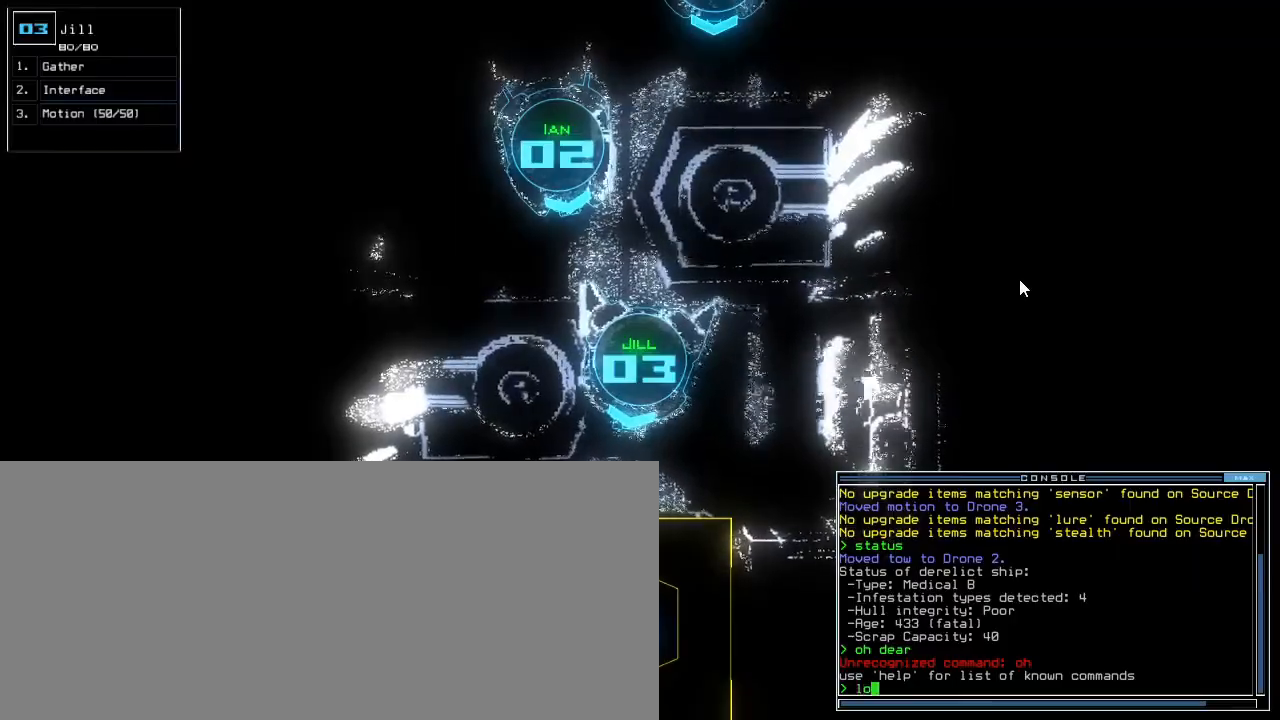
Gameplay with keyboard; each line is a JSON object with the keys held at the frame after it. "events" lists presses ("down") and releases ("up") of ".", "0", "1", "2", "3", "4", "5", "6", "7", "8", "9", "a", "b", "backspace", "c", "caps_lock", "comma", "ctrl_l", "ctrl_r", "d", "down", "e", "equals", "escape", "f", "f8", "g", "h", "i", "j", "k", "l", "left", "m", "minus", "n", "o", "p", "q", "quote", "r", "return", "right", "s", "semicolon", "shift_l", "shift_r", "space", "t", "tab", "tilde", "u", "up", "v", "w", "x", "y" and "z" between this image and that frame as [ms after this image, input, new state], when the widget could be followed in between. No other keys are recorded. Mouse input is not recorded. Not read: other_keys.
{"keys": [], "events": [[383, ".", "down"], [383, "return", "down"], [450, "return", "up"], [467, ".", "up"]]}
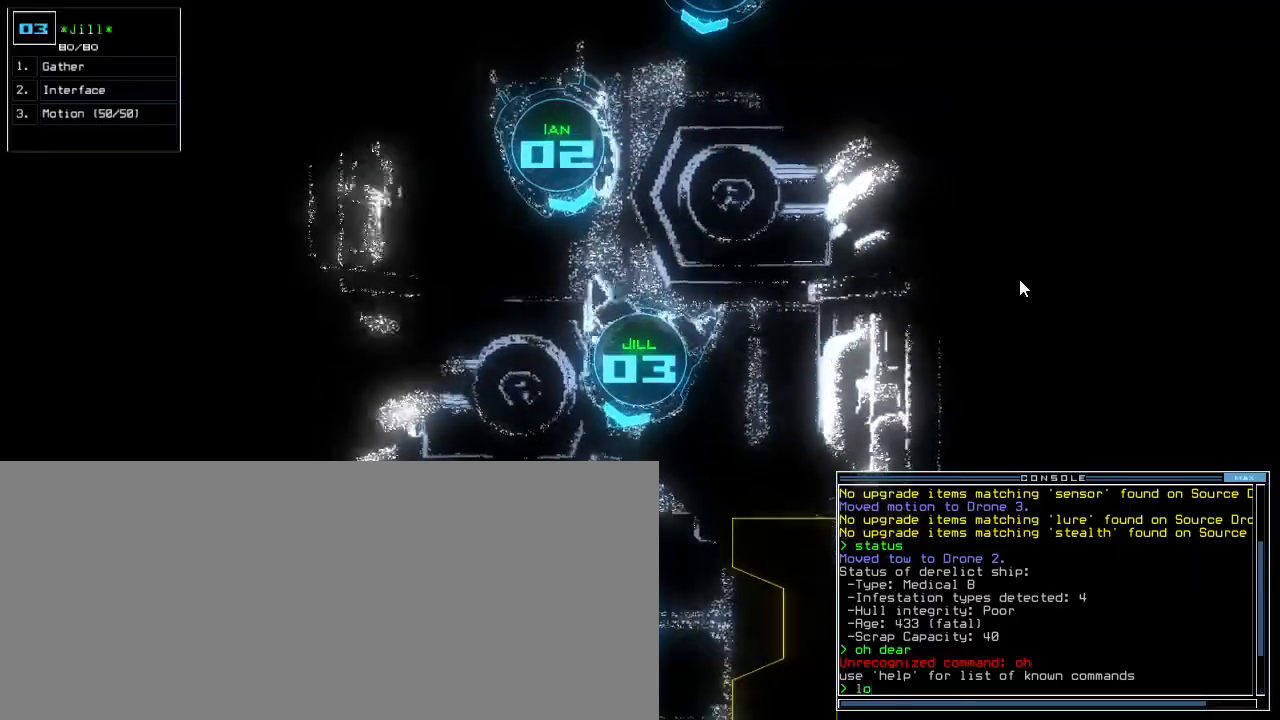
{"keys": ["up"], "events": [[83, "up", "down"], [317, "left", "down"], [433, "left", "up"]]}
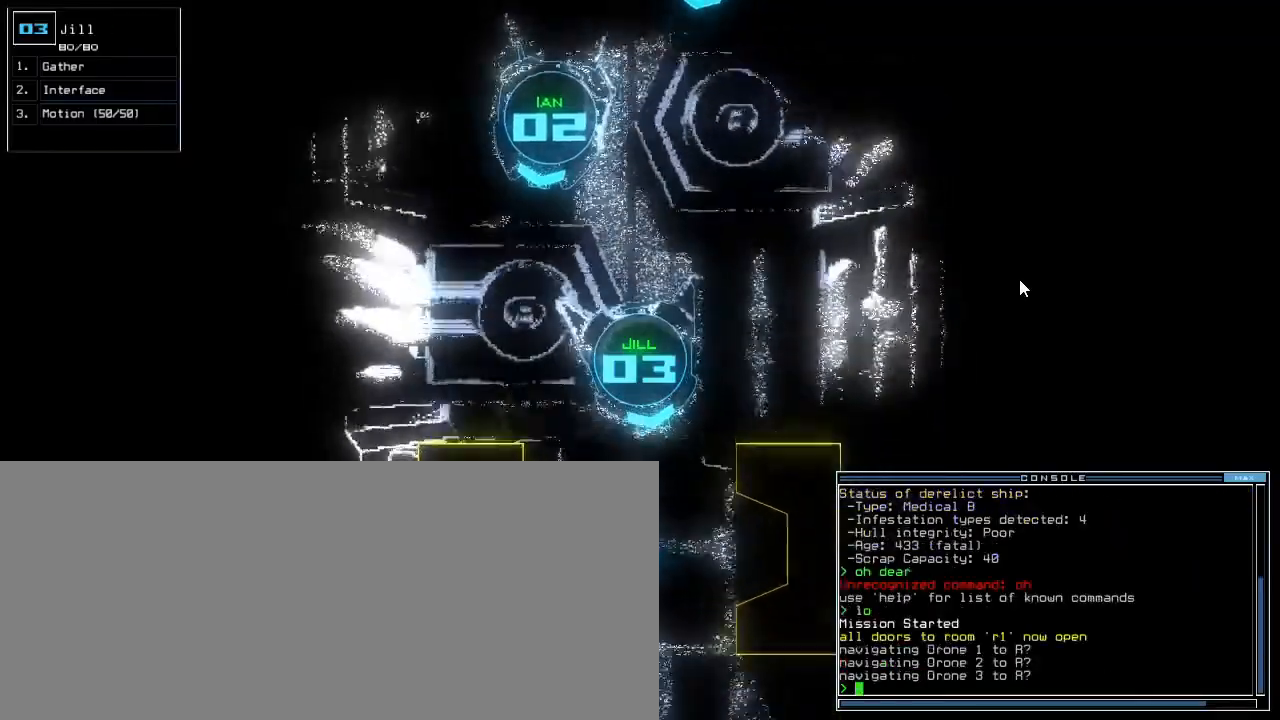
{"keys": ["up"], "events": [[33, "right", "down"], [167, "right", "up"], [417, "left", "down"], [483, "left", "up"]]}
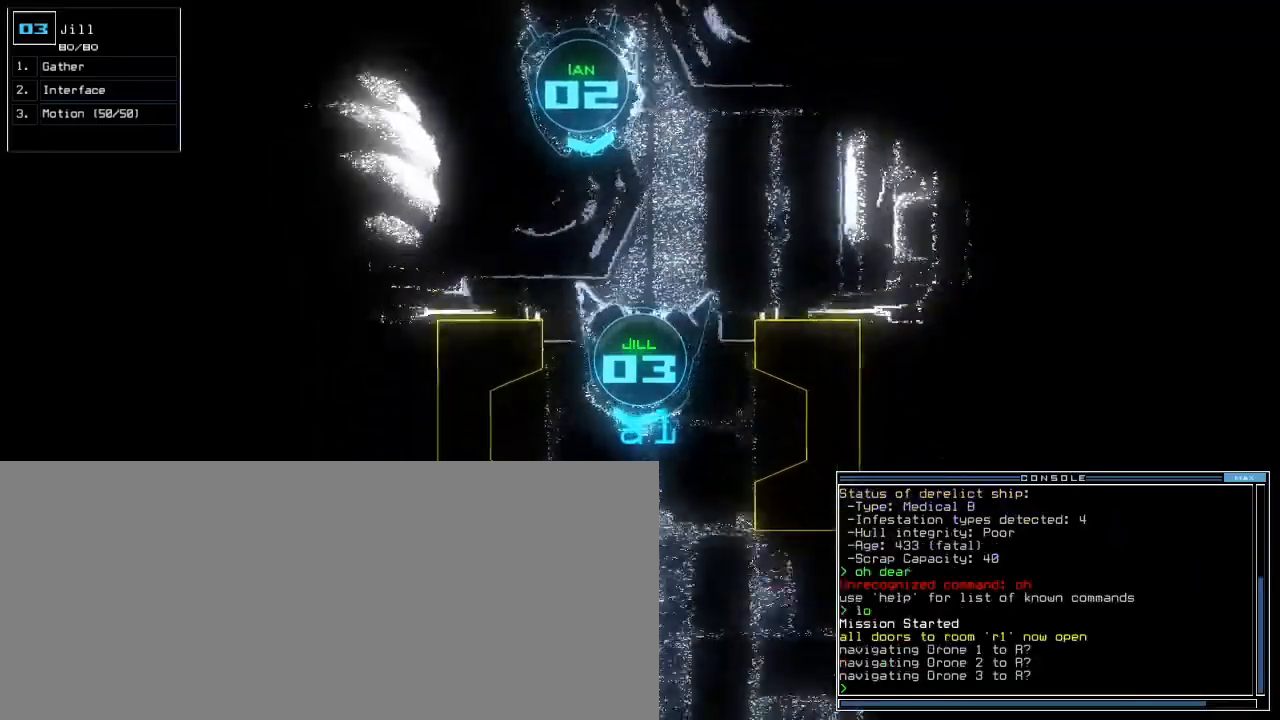
{"keys": ["up"], "events": []}